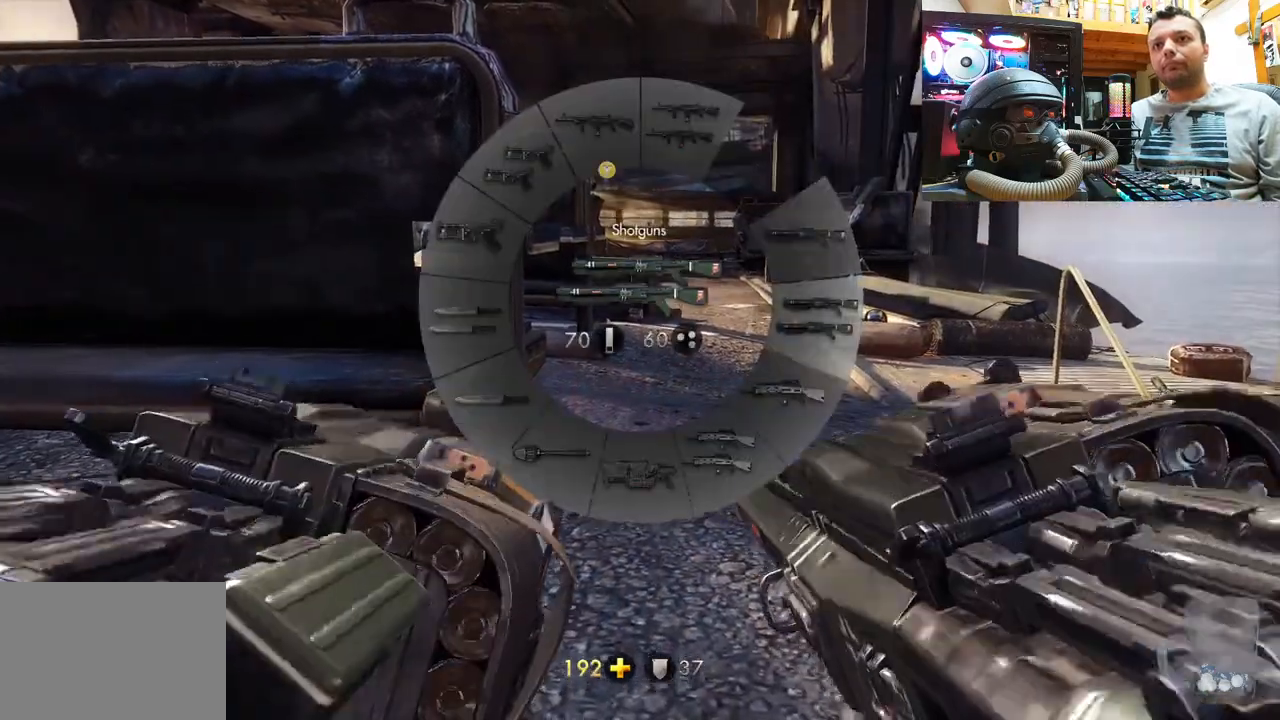
Gameplay with a controller (PlayStation layout); each line is a JSON object with the inputs held at the frame after it. "events" lists button and stick changes between this image and that frame as [ms after this image, input, new state], when the widget could be followed in between. Not read: L1 R3.
{"buttons": [], "left_stick": "up", "right_stick": "center", "events": [[50, "right_stick", "down-right"], [383, "R1", "up"], [450, "right_stick", "center"]]}
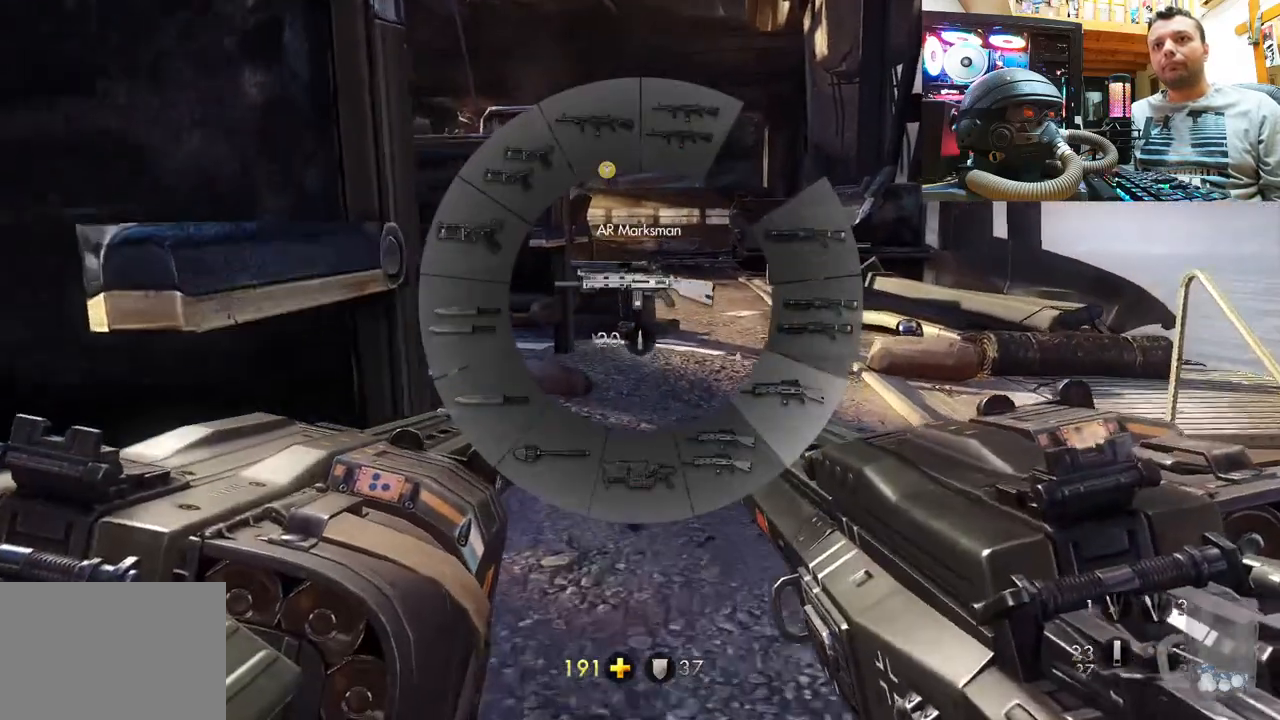
{"buttons": [], "left_stick": "down-left", "right_stick": "center", "events": [[117, "left_stick", "up-left"], [250, "left_stick", "down-left"]]}
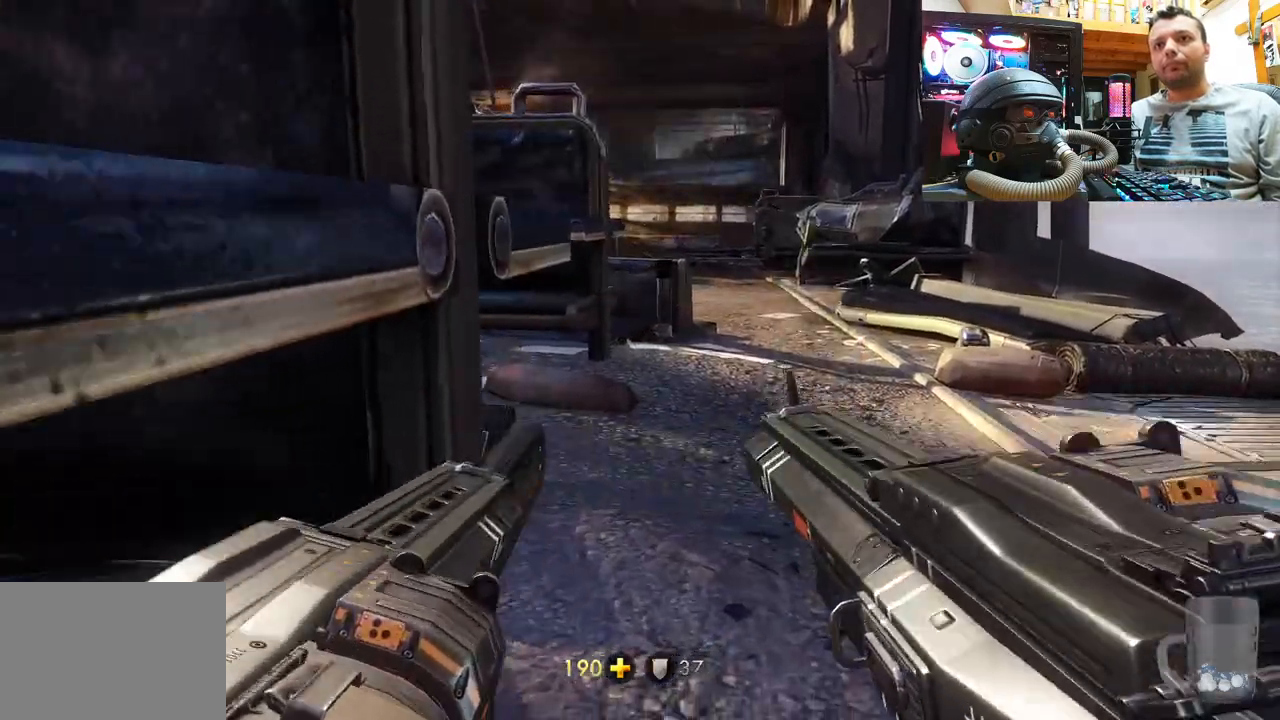
{"buttons": [], "left_stick": "down-left", "right_stick": "center", "events": [[167, "right_stick", "down-right"], [450, "right_stick", "center"]]}
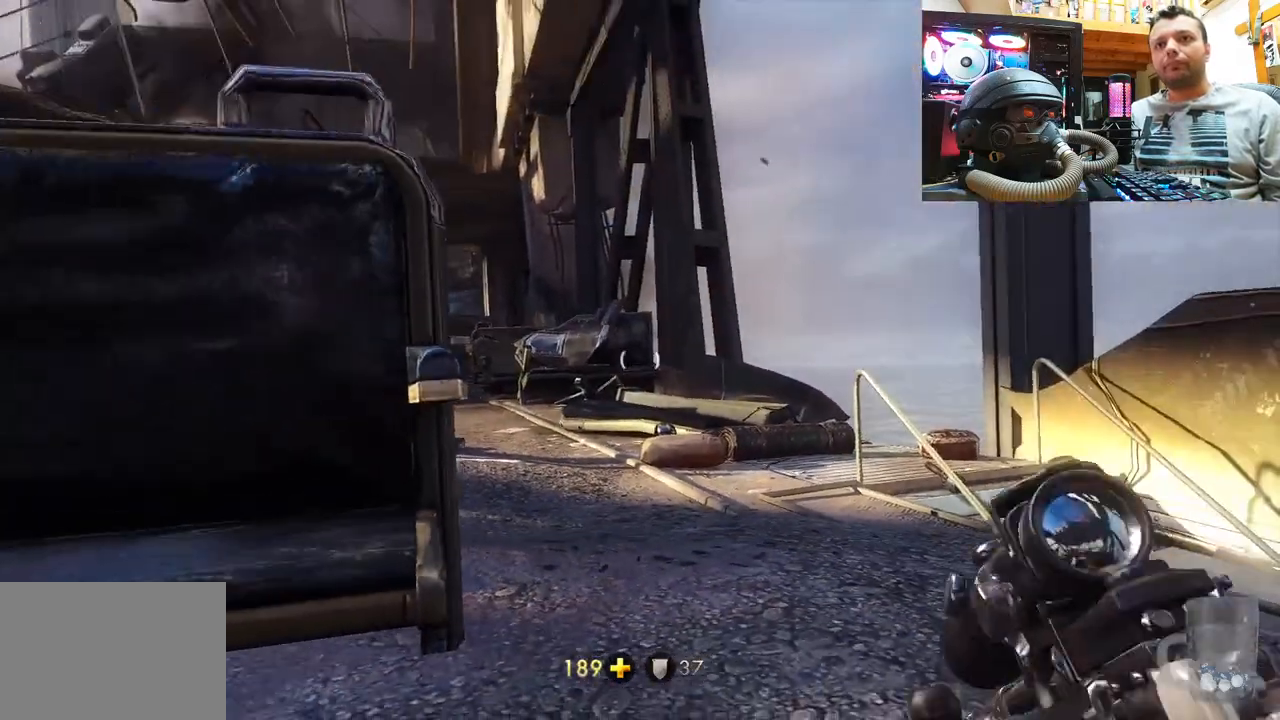
{"buttons": [], "left_stick": "center", "right_stick": "center", "events": [[100, "left_stick", "center"]]}
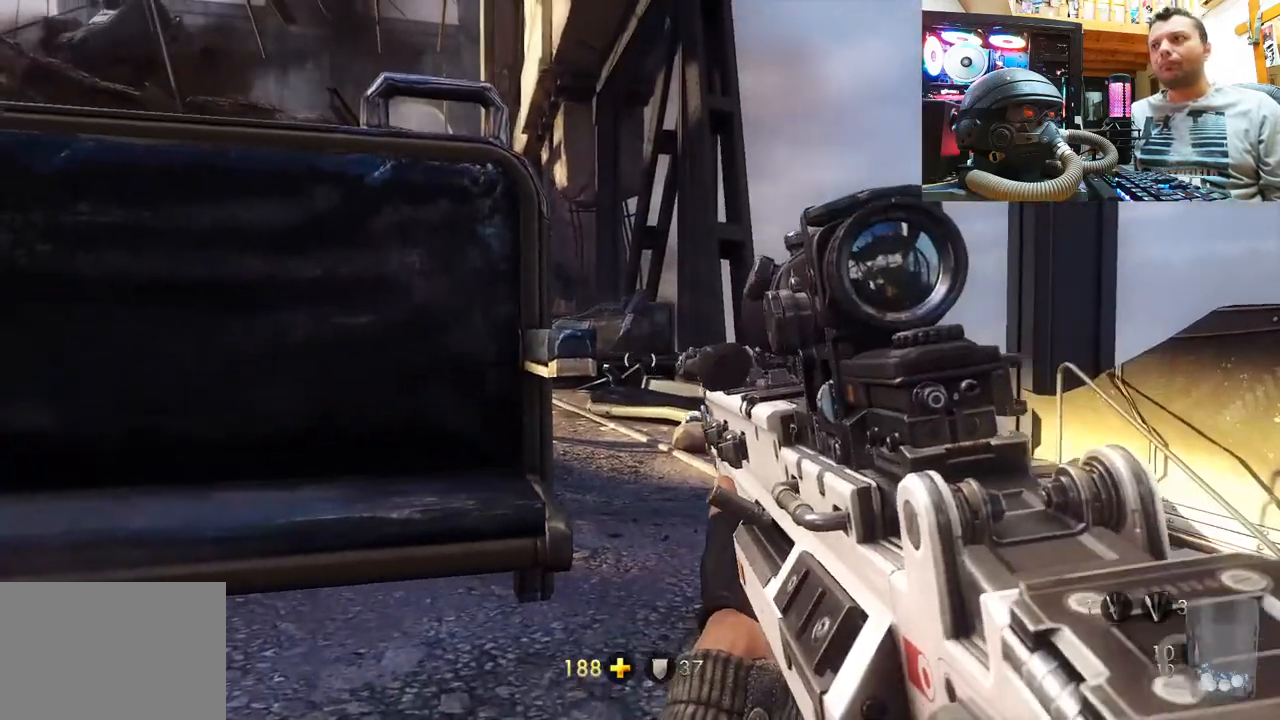
{"buttons": [], "left_stick": "center", "right_stick": "center", "events": []}
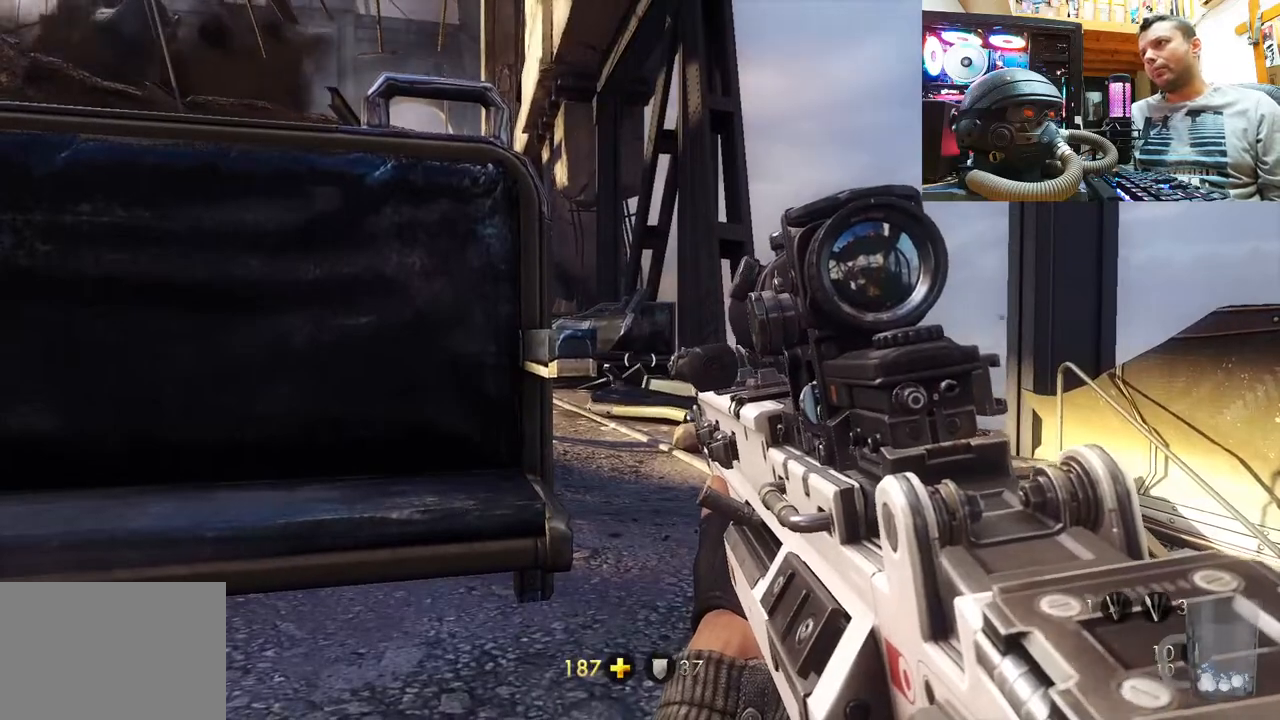
{"buttons": [], "left_stick": "center", "right_stick": "center", "events": []}
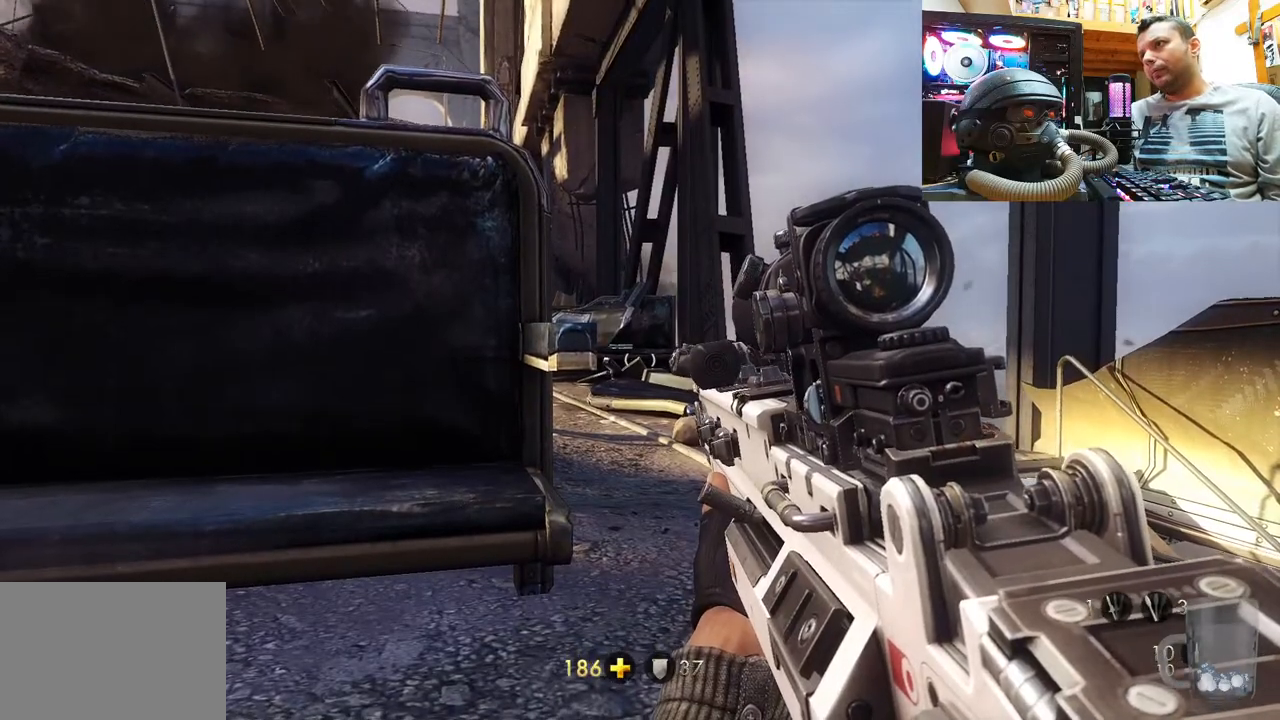
{"buttons": [], "left_stick": "center", "right_stick": "center", "events": []}
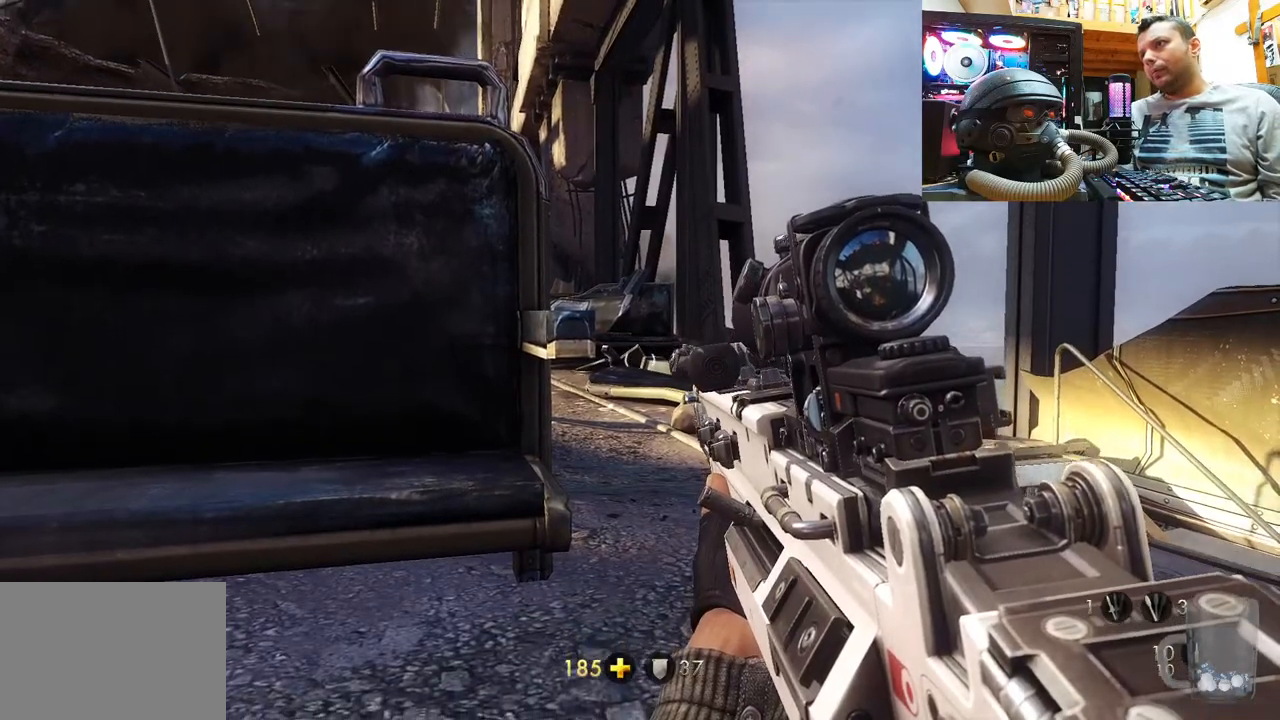
{"buttons": [], "left_stick": "center", "right_stick": "center", "events": []}
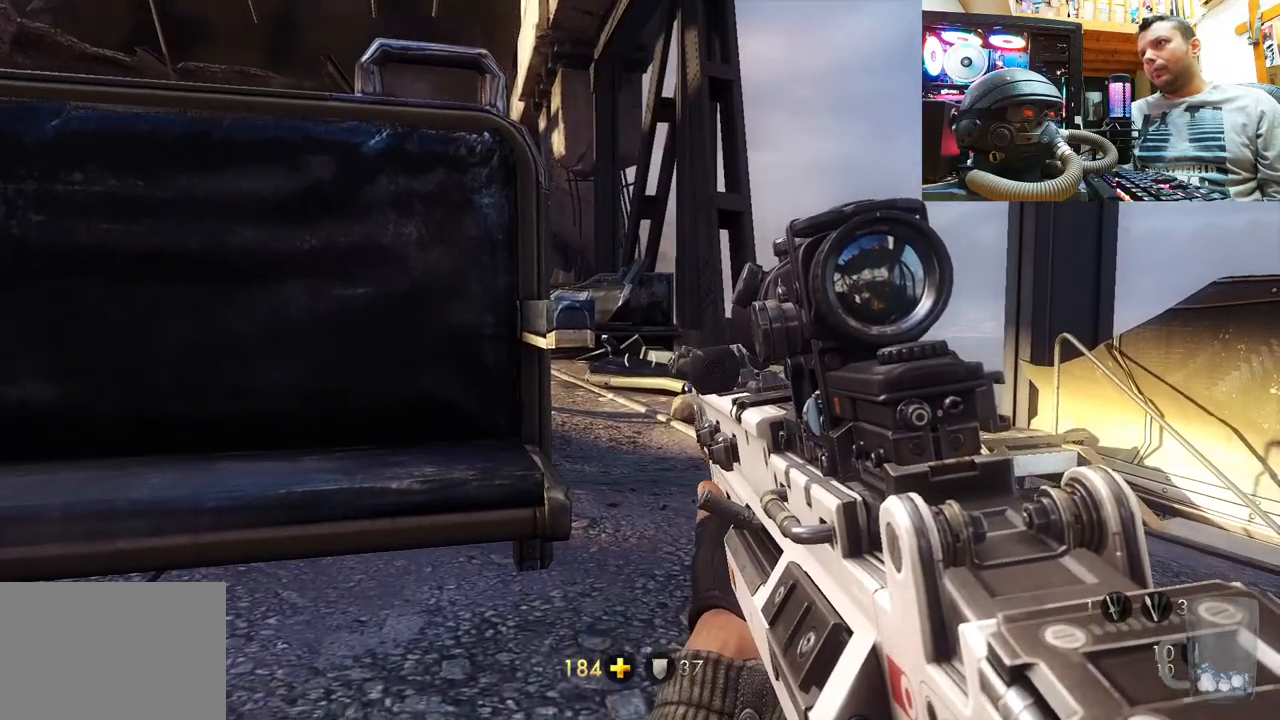
{"buttons": [], "left_stick": "center", "right_stick": "center", "events": []}
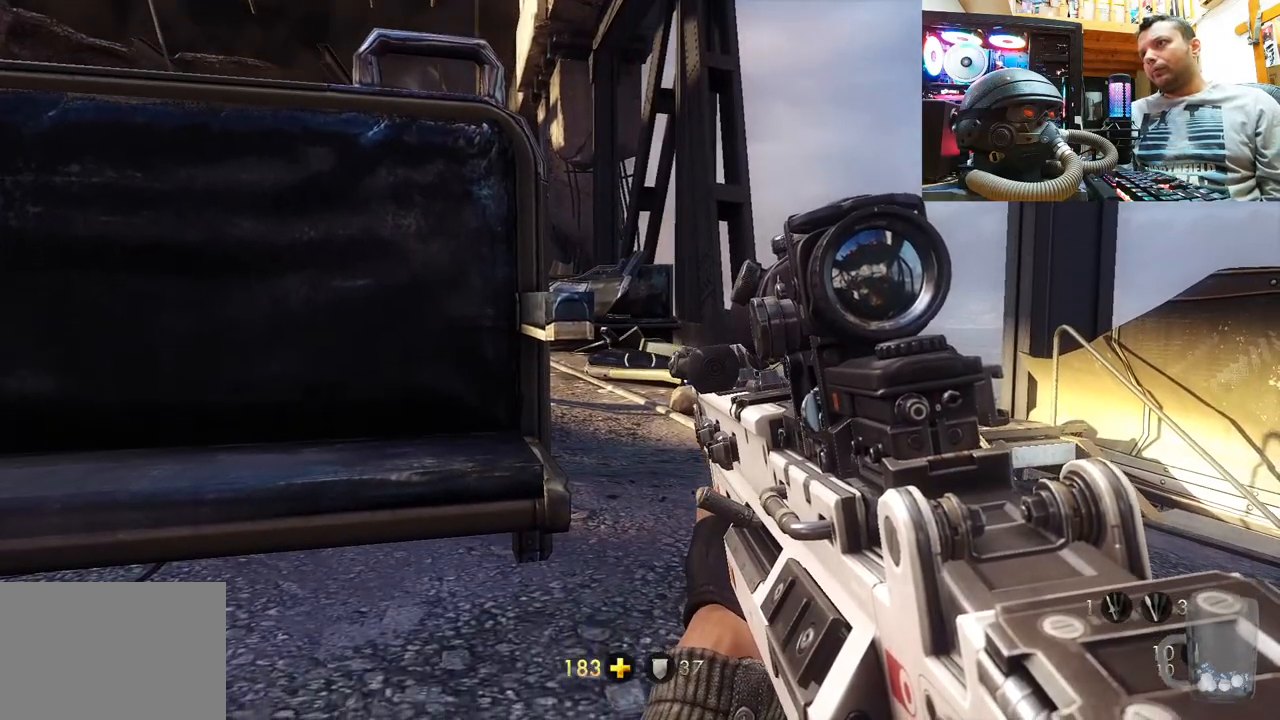
{"buttons": [], "left_stick": "center", "right_stick": "center", "events": []}
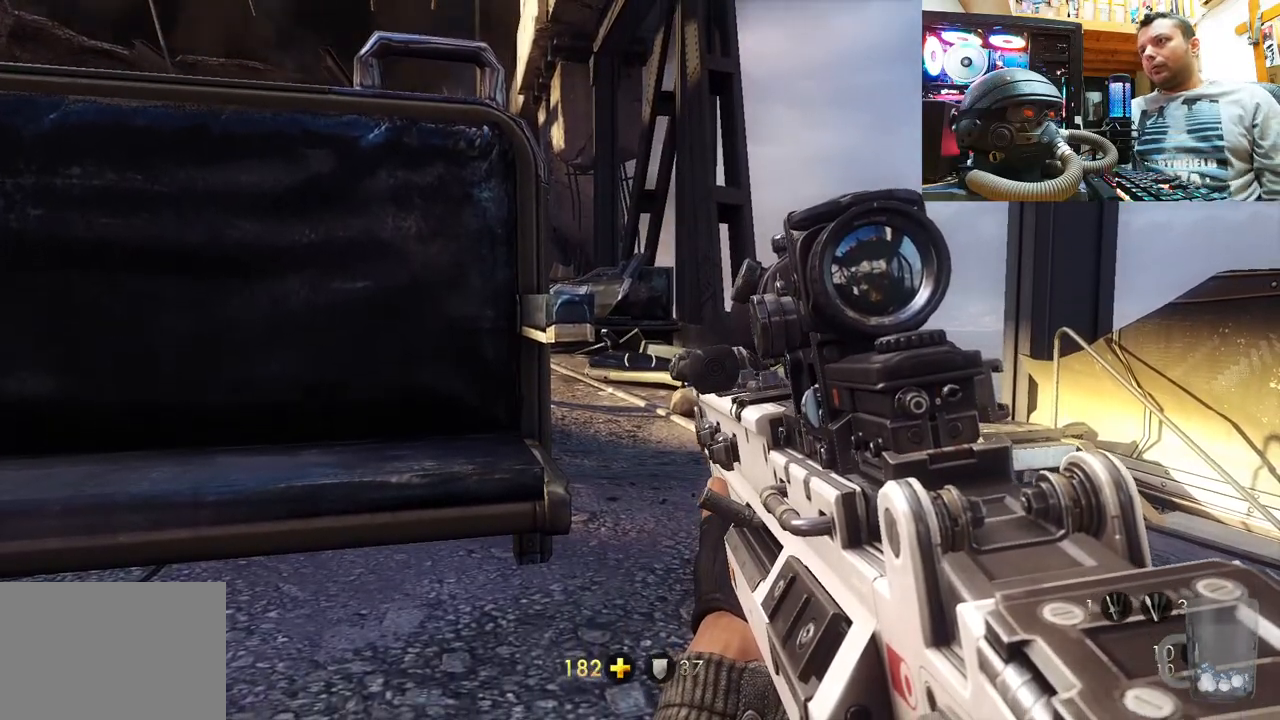
{"buttons": [], "left_stick": "center", "right_stick": "center", "events": []}
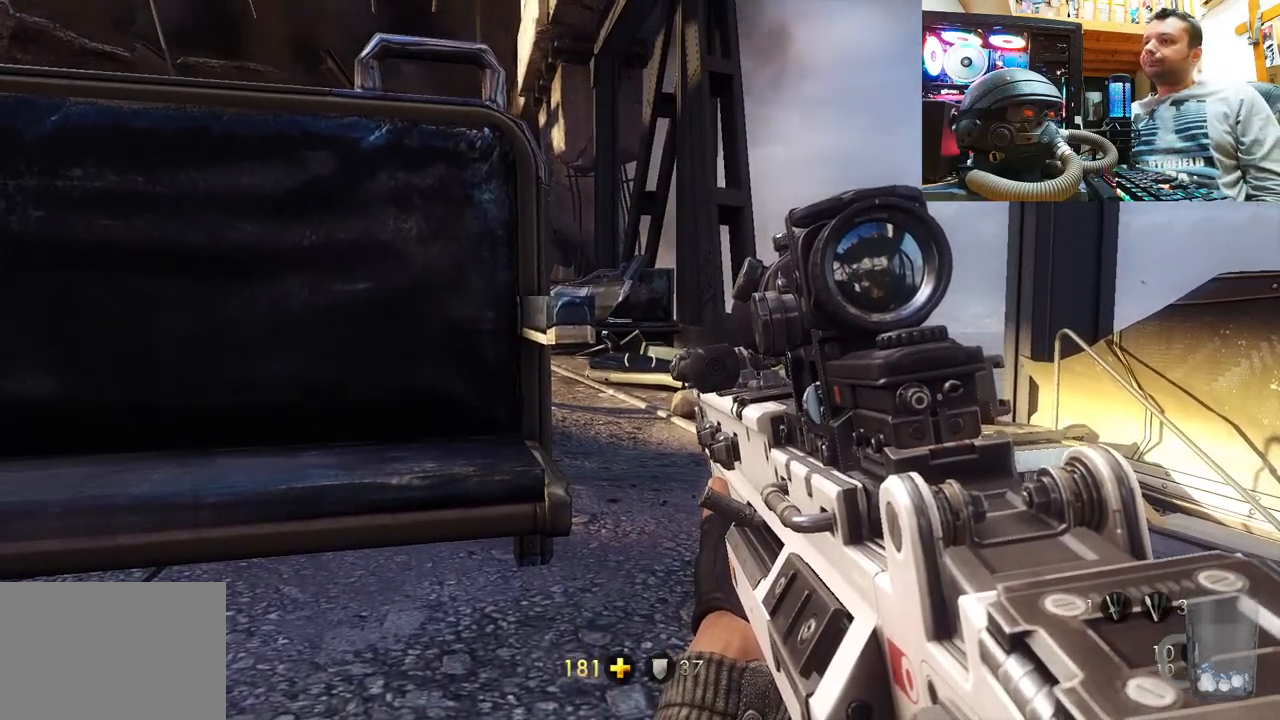
{"buttons": [], "left_stick": "center", "right_stick": "center", "events": []}
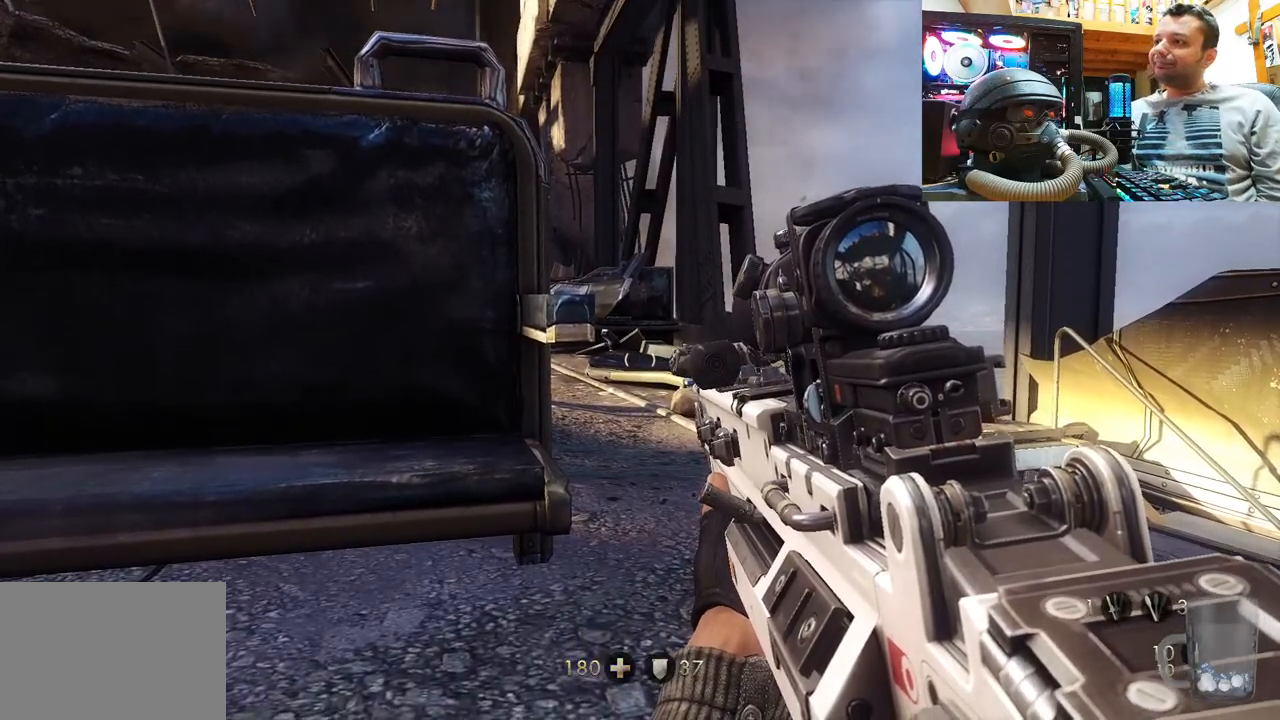
{"buttons": [], "left_stick": "center", "right_stick": "center", "events": []}
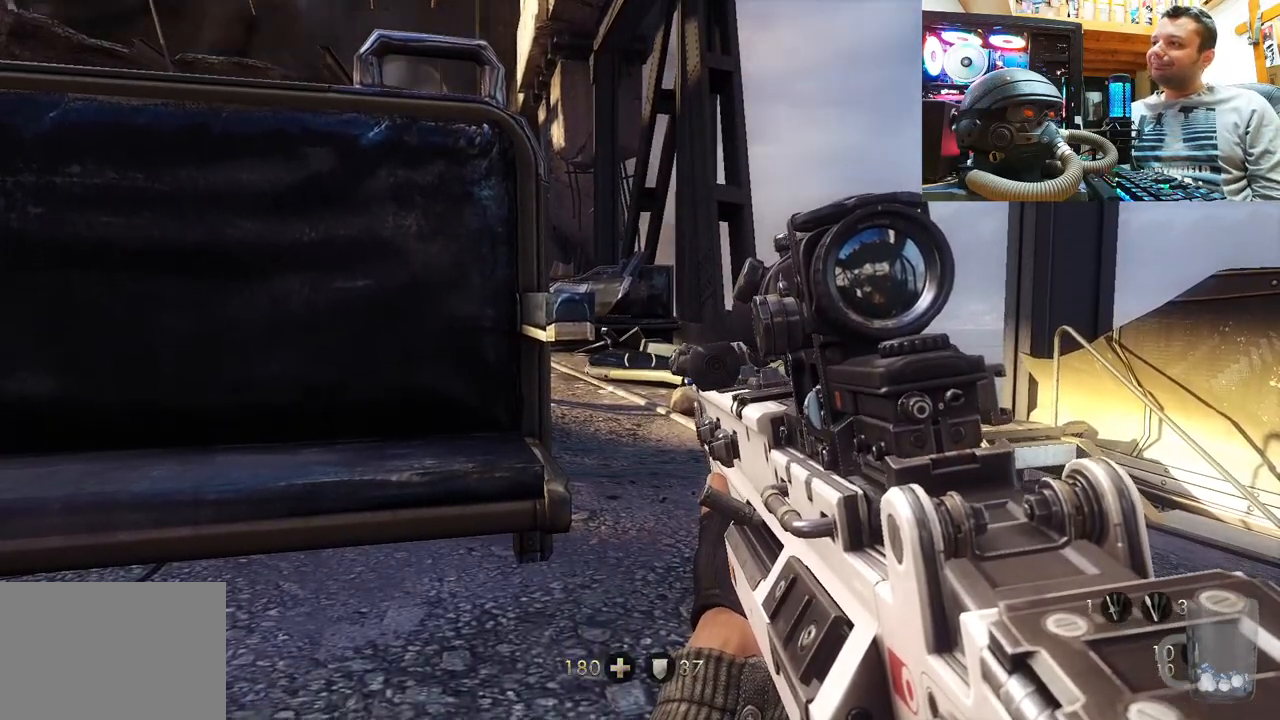
{"buttons": [], "left_stick": "center", "right_stick": "center", "events": []}
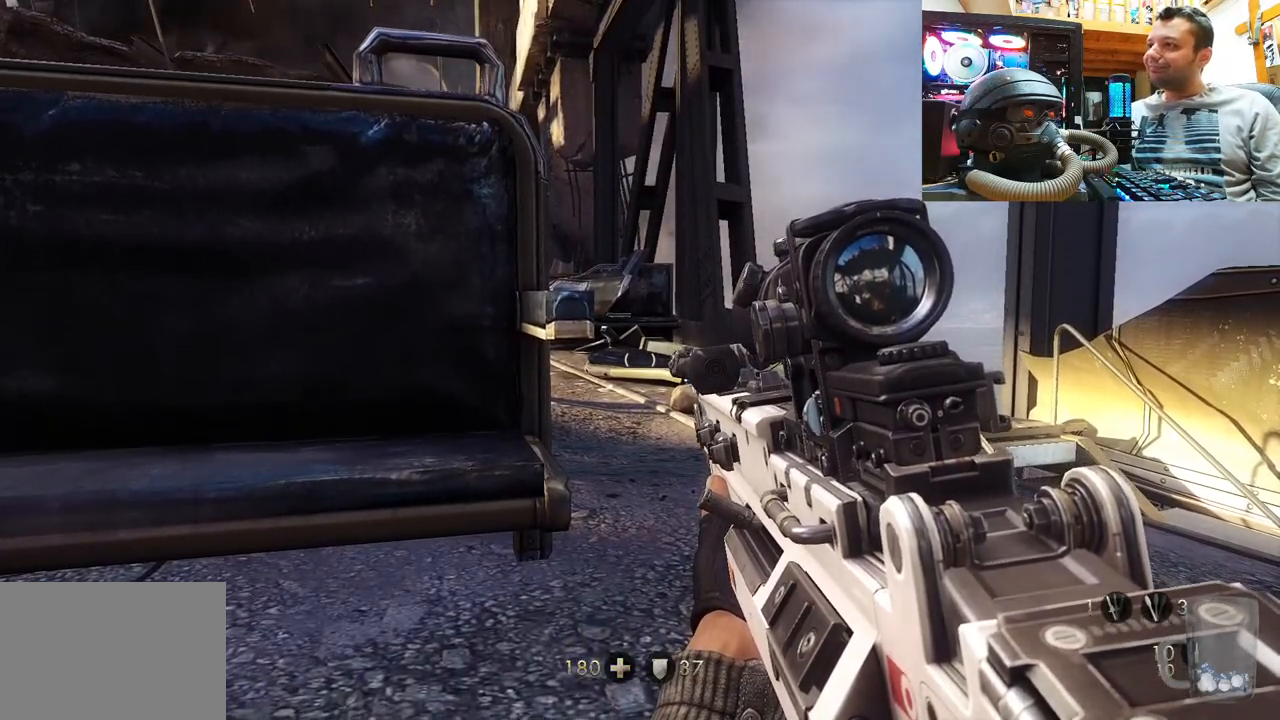
{"buttons": [], "left_stick": "up-right", "right_stick": "center", "events": [[117, "right_stick", "left"], [150, "left_stick", "up-right"], [350, "right_stick", "center"]]}
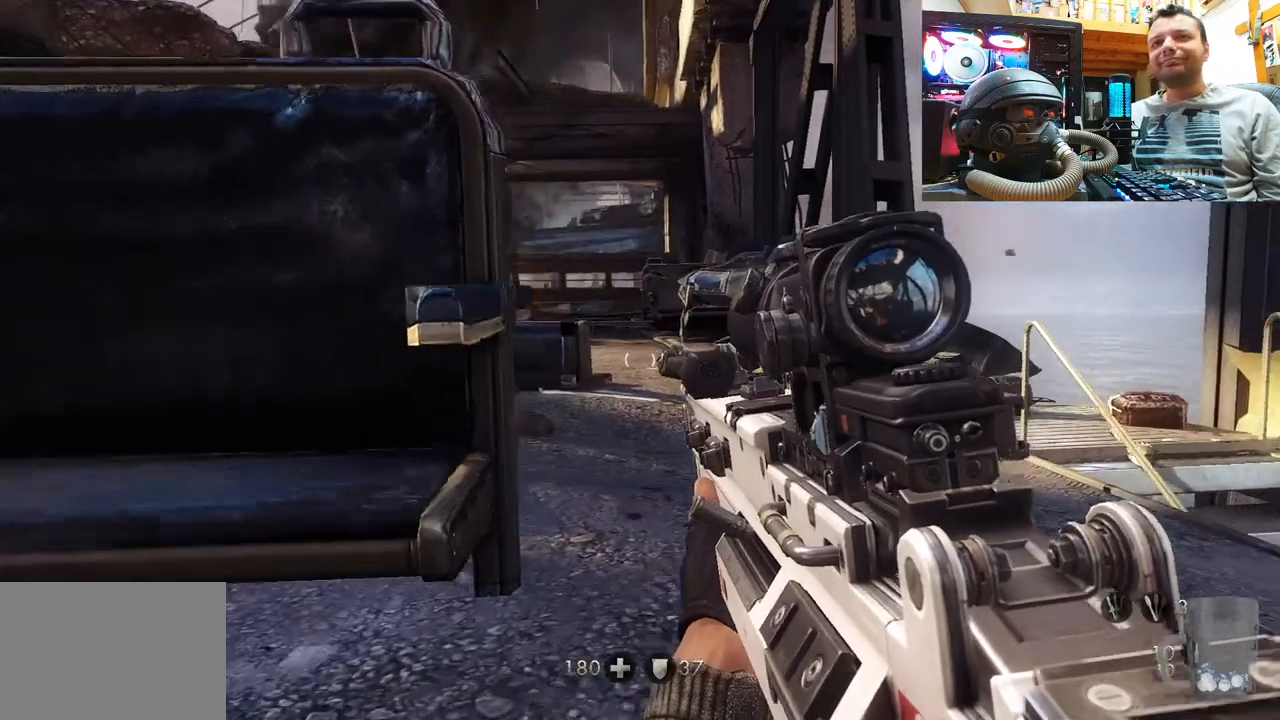
{"buttons": [], "left_stick": "down-left", "right_stick": "center", "events": [[167, "left_stick", "up"], [317, "left_stick", "center"], [400, "left_stick", "down-left"]]}
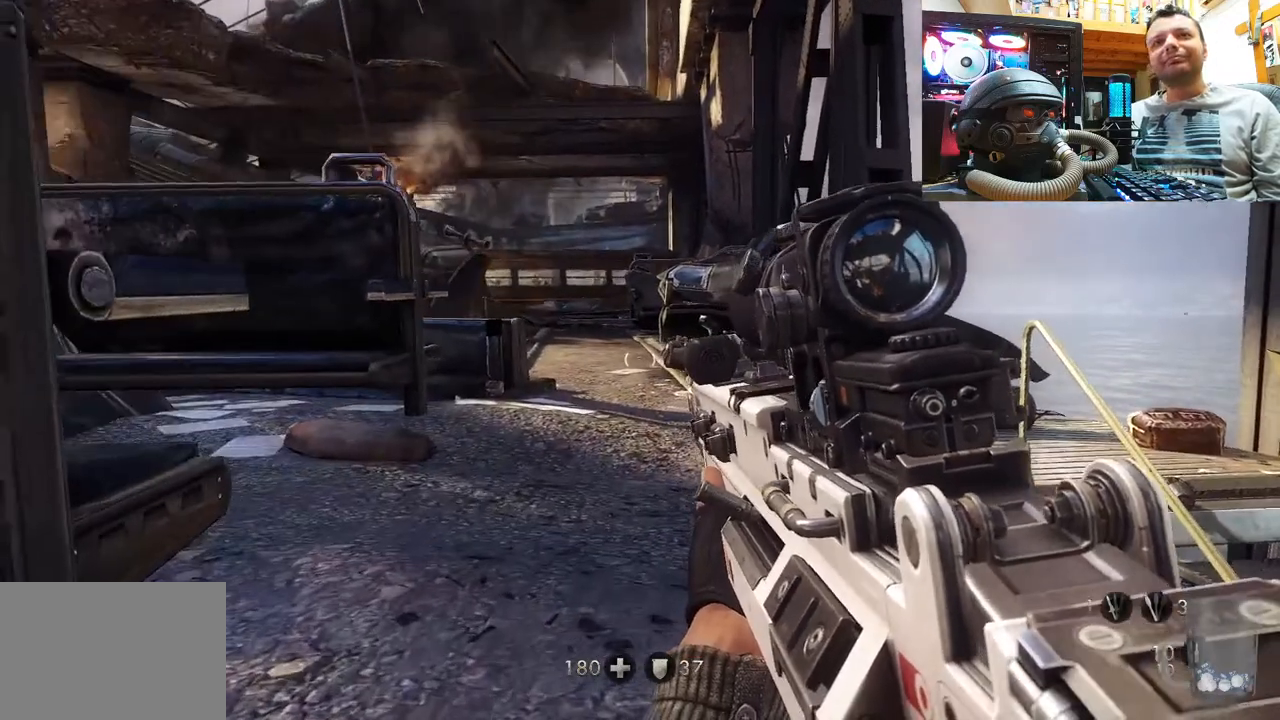
{"buttons": [], "left_stick": "down-left", "right_stick": "right", "events": [[300, "right_stick", "right"]]}
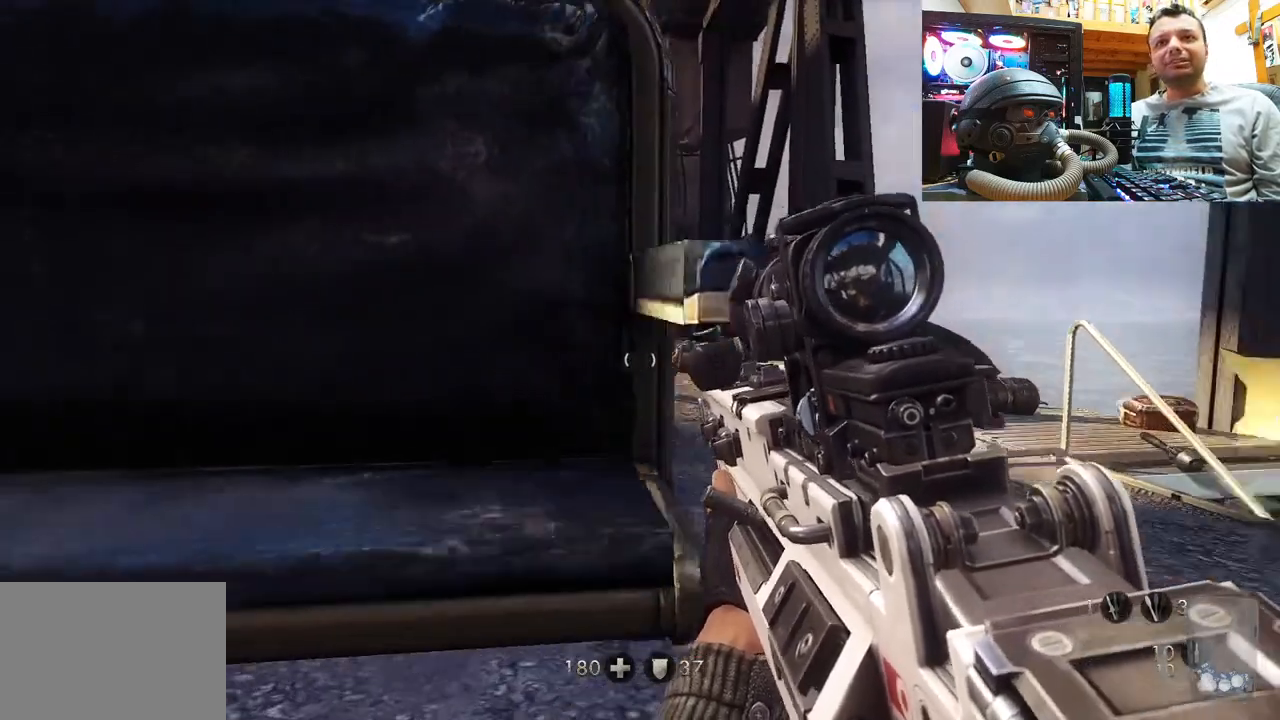
{"buttons": [], "left_stick": "center", "right_stick": "center", "events": [[67, "left_stick", "center"], [67, "right_stick", "center"], [167, "left_stick", "right"], [333, "left_stick", "center"]]}
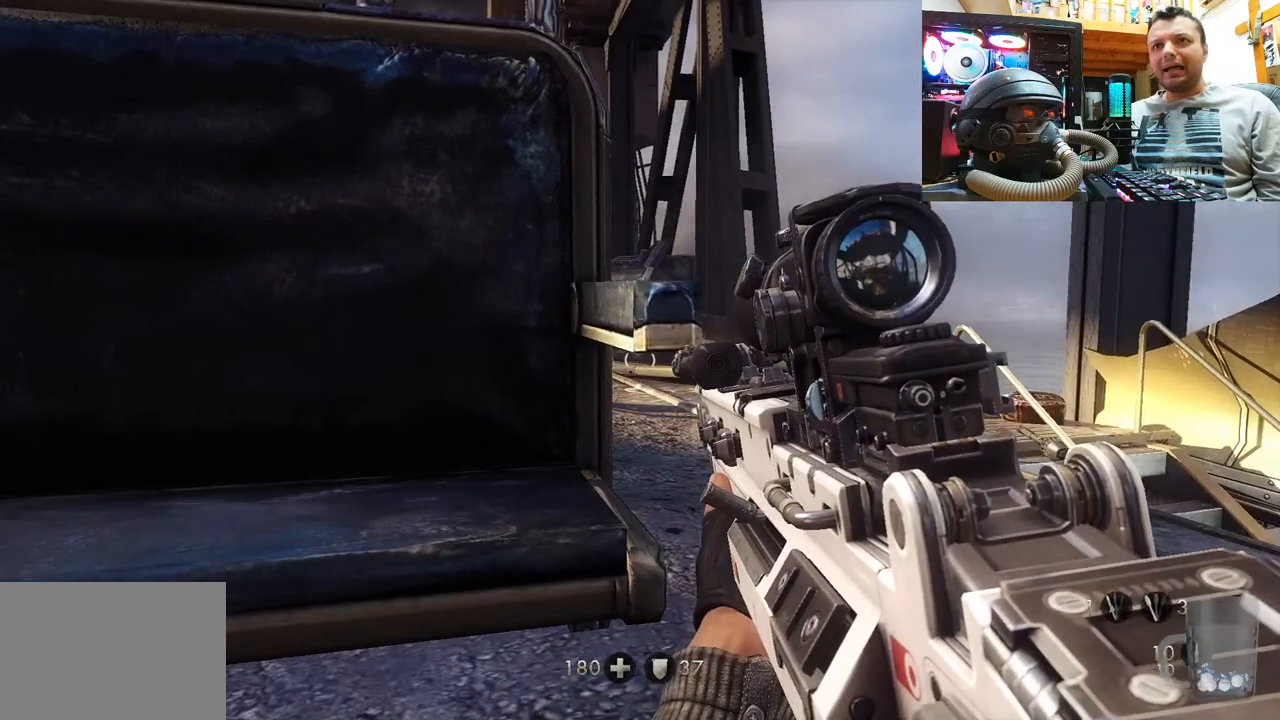
{"buttons": [], "left_stick": "center", "right_stick": "center", "events": []}
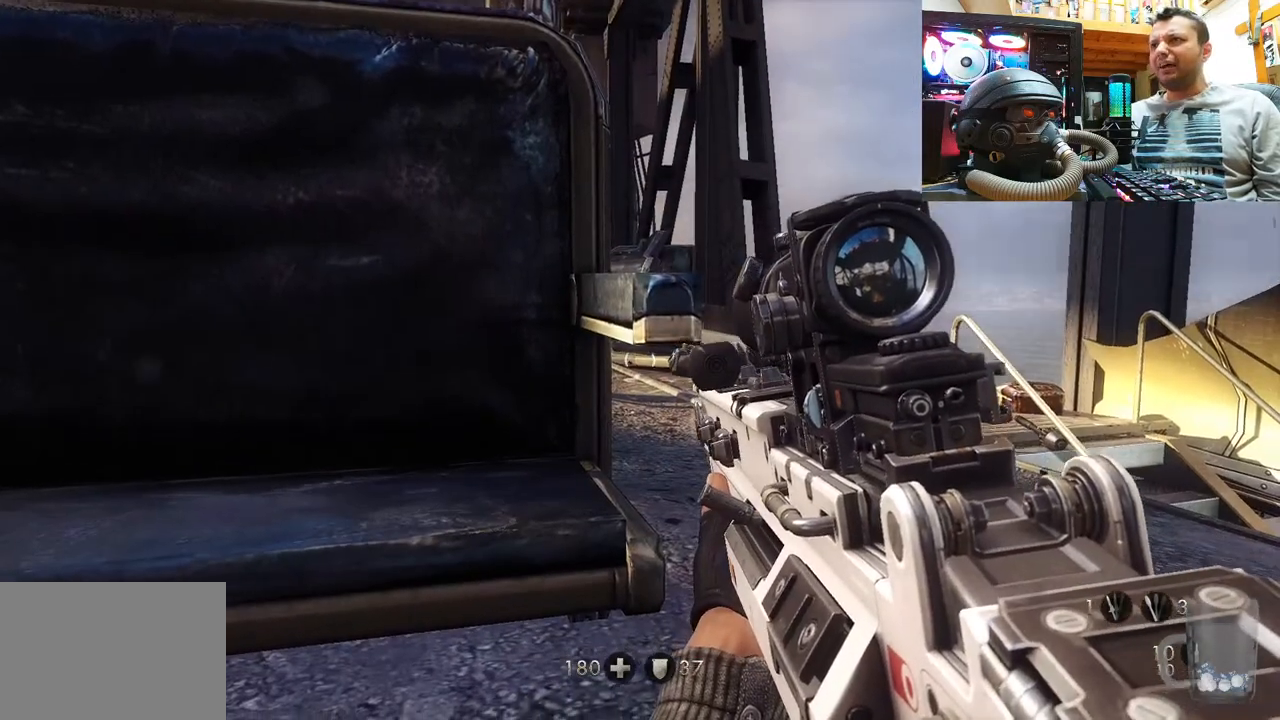
{"buttons": [], "left_stick": "center", "right_stick": "center", "events": []}
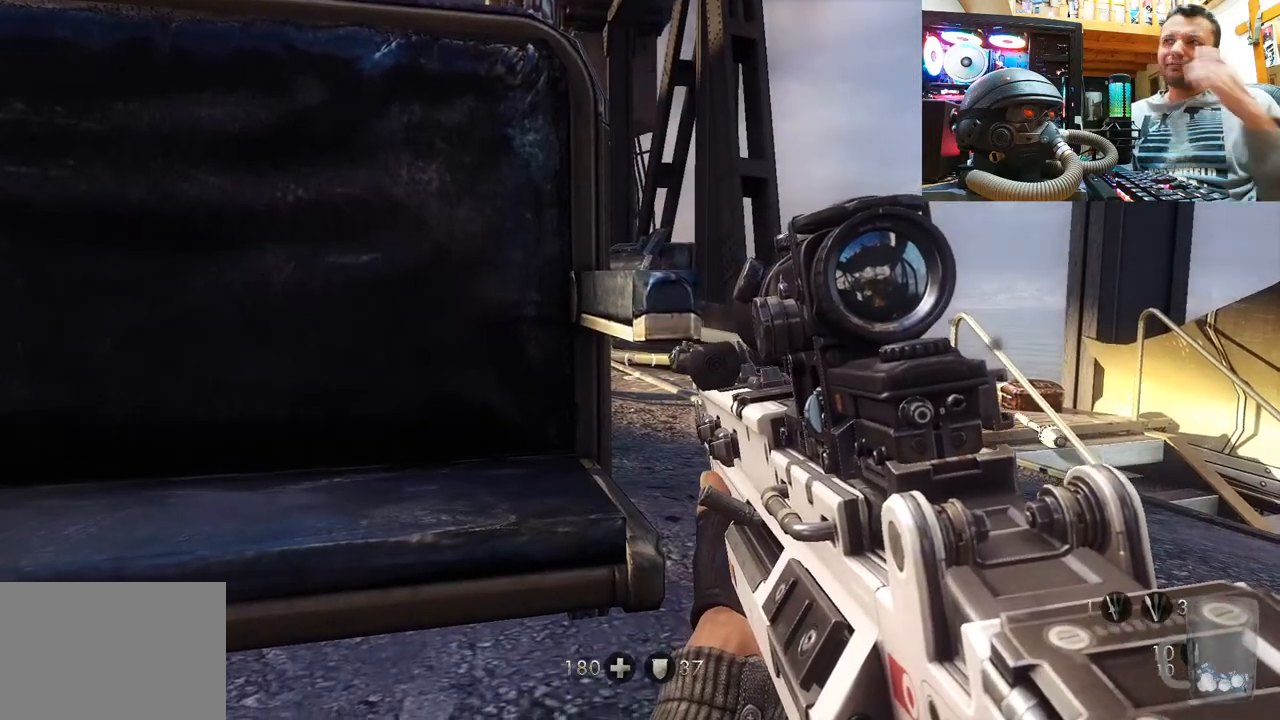
{"buttons": [], "left_stick": "center", "right_stick": "center", "events": []}
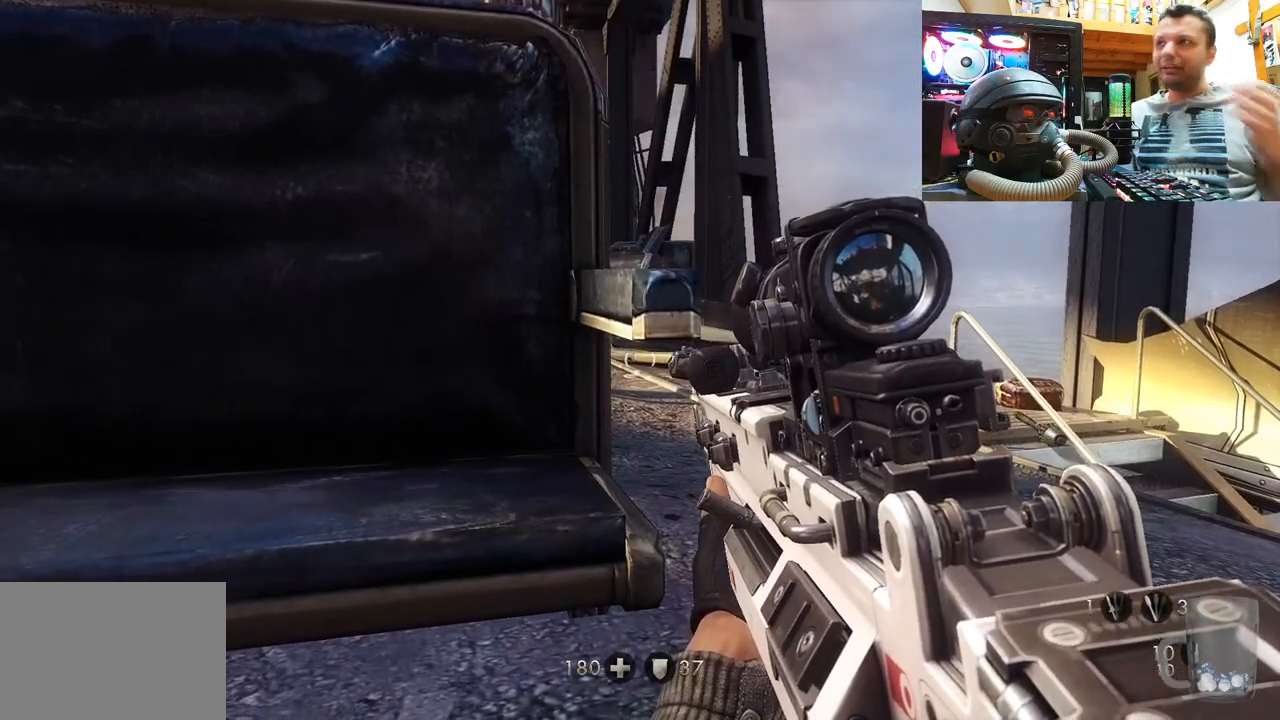
{"buttons": [], "left_stick": "center", "right_stick": "center", "events": []}
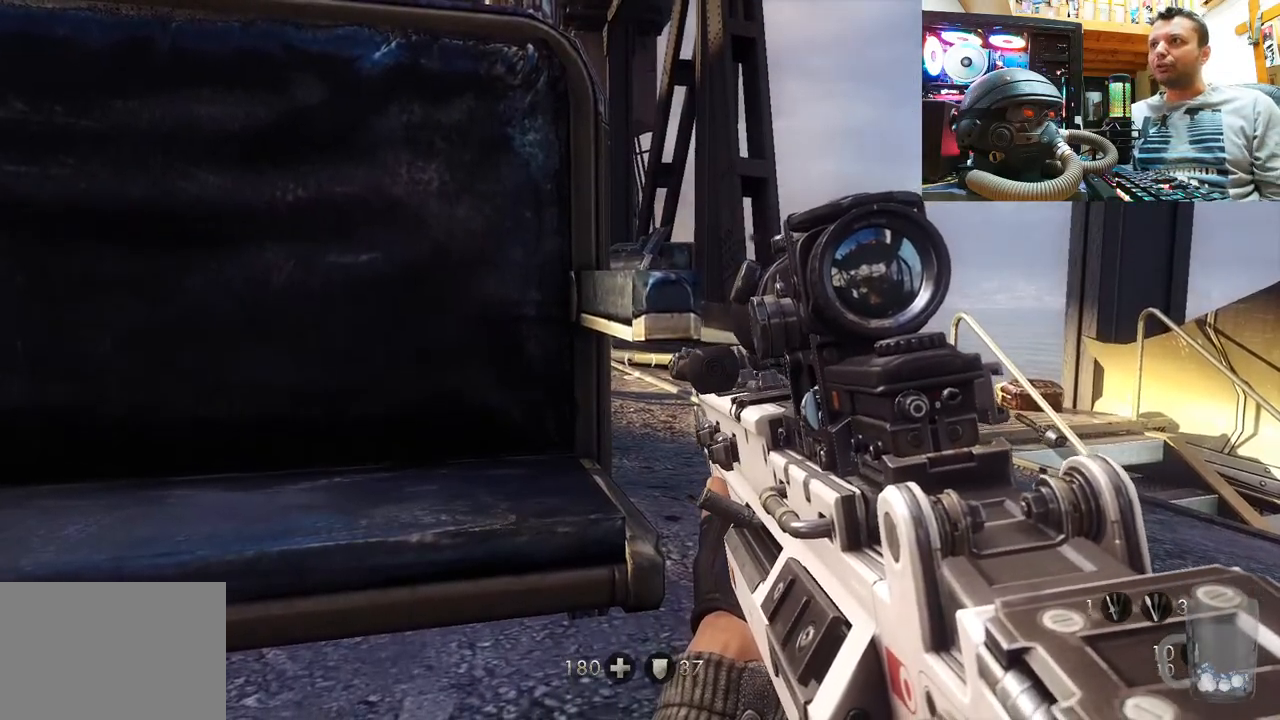
{"buttons": [], "left_stick": "center", "right_stick": "center", "events": []}
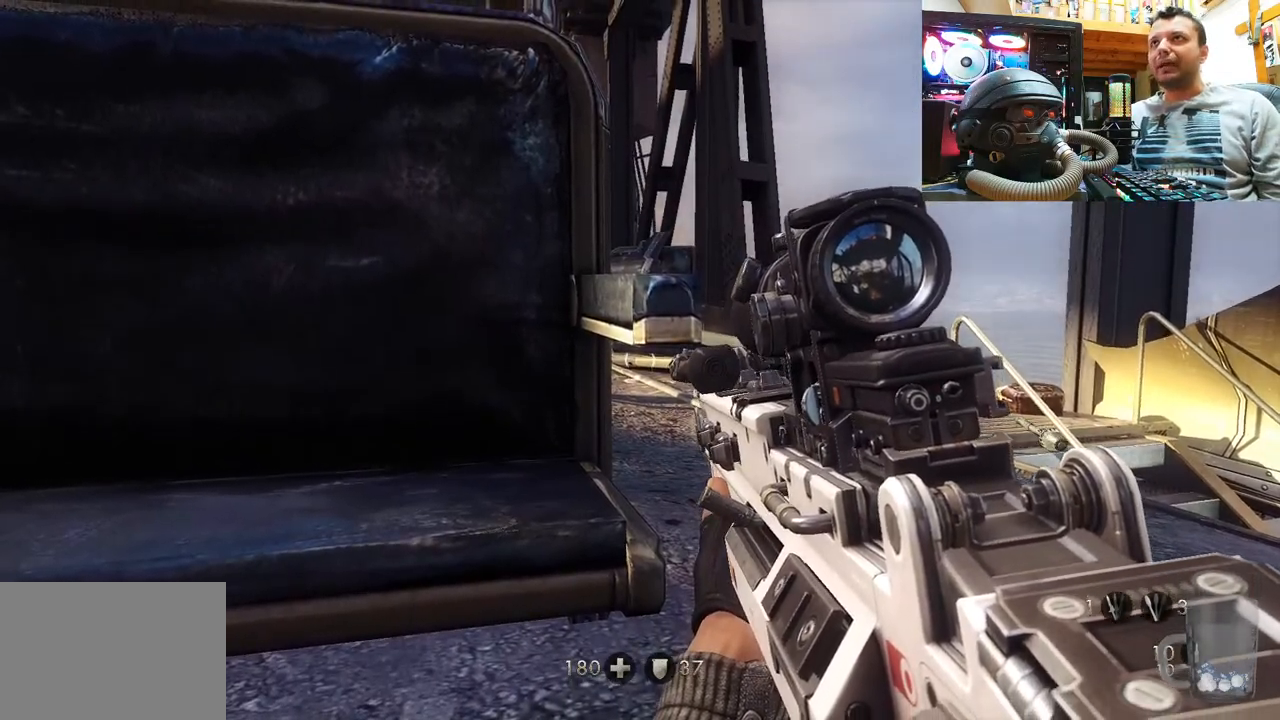
{"buttons": [], "left_stick": "center", "right_stick": "center", "events": []}
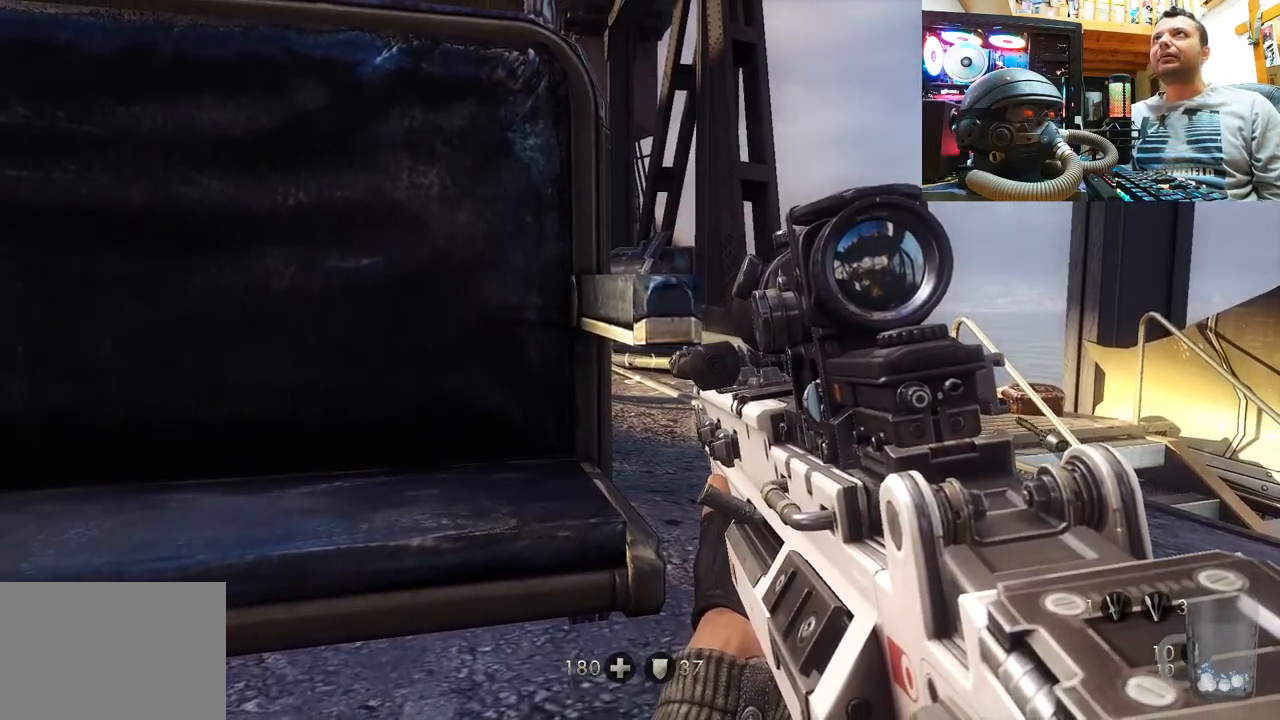
{"buttons": [], "left_stick": "center", "right_stick": "center", "events": []}
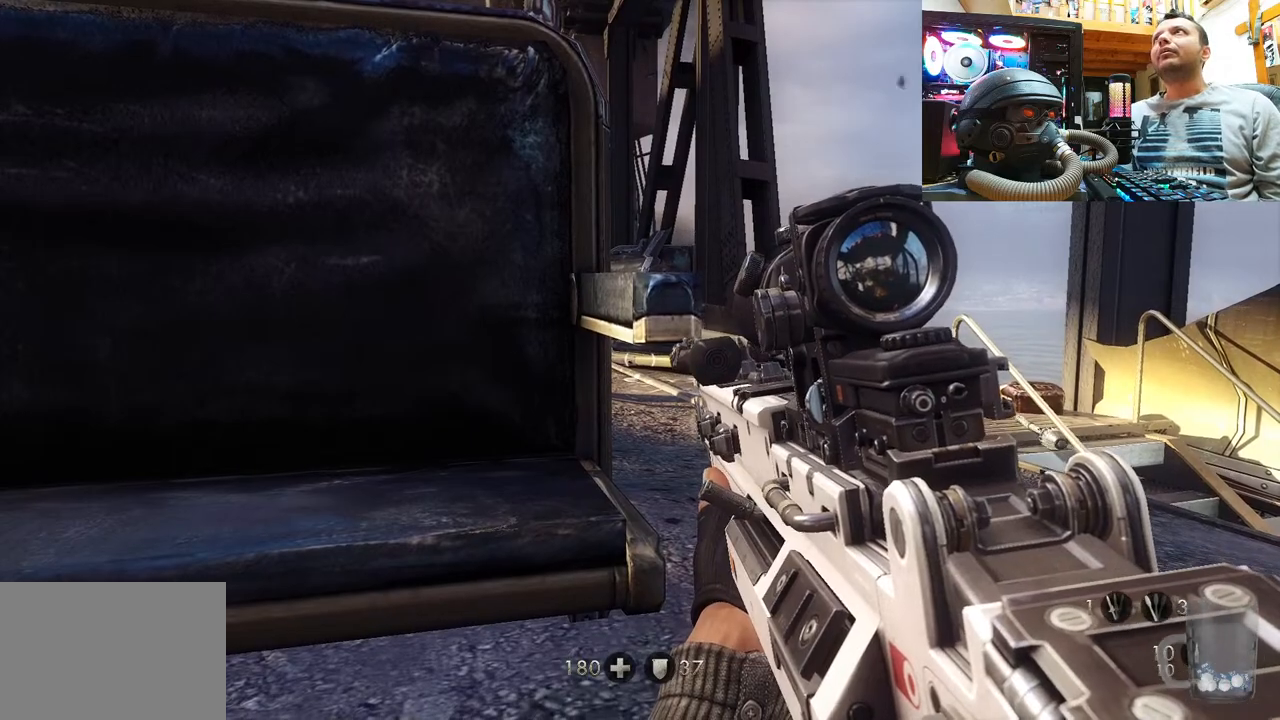
{"buttons": [], "left_stick": "center", "right_stick": "center", "events": []}
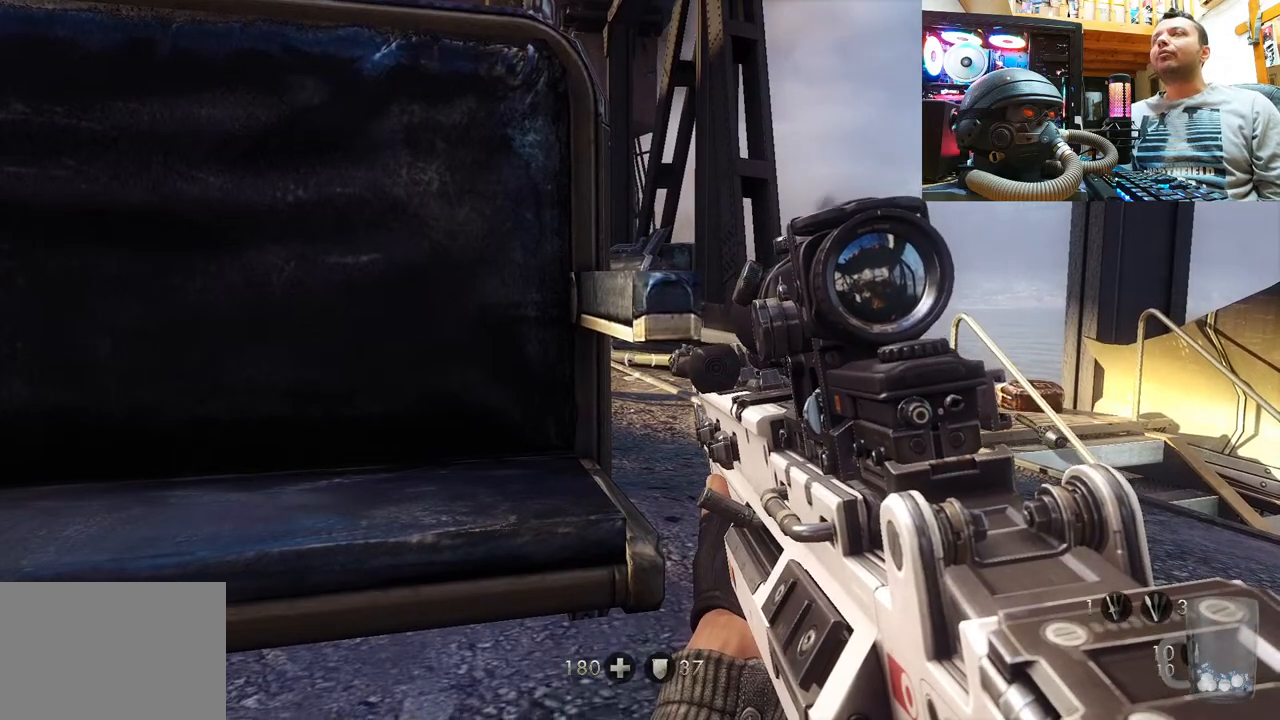
{"buttons": [], "left_stick": "center", "right_stick": "up-left", "events": [[500, "right_stick", "up-left"]]}
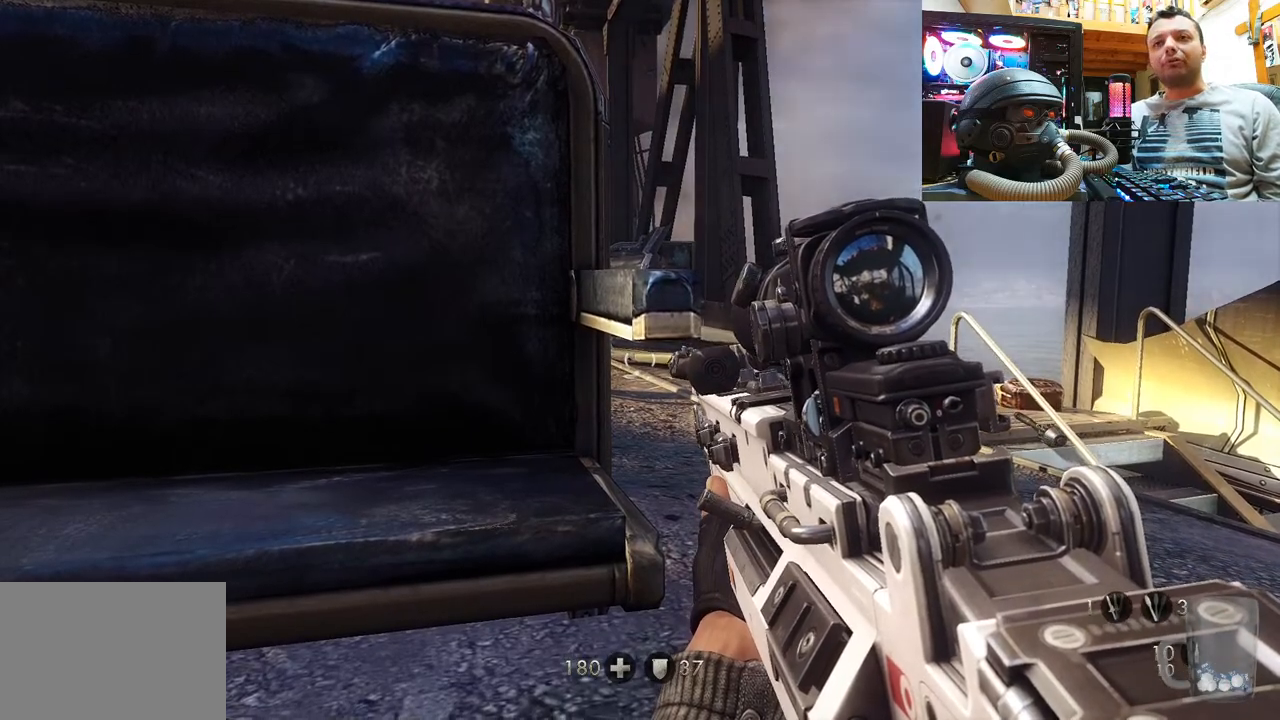
{"buttons": [], "left_stick": "up", "right_stick": "center", "events": [[50, "right_stick", "left"], [250, "right_stick", "center"], [367, "left_stick", "up"]]}
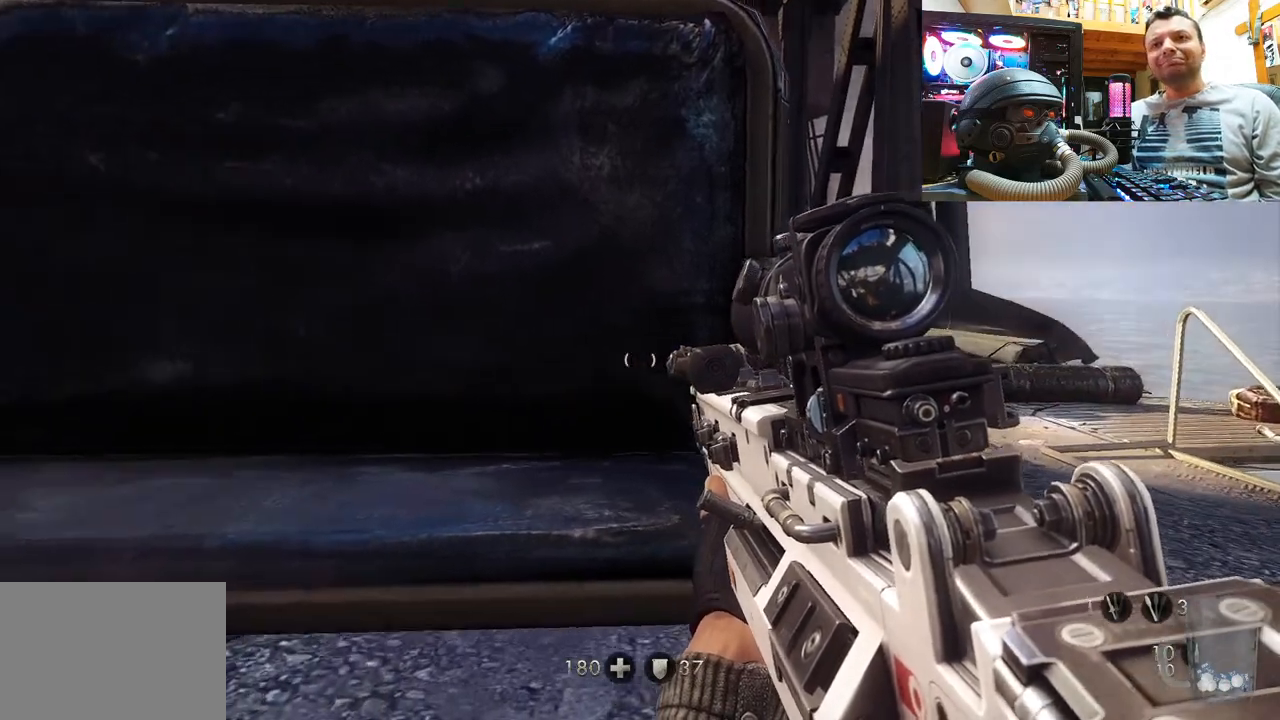
{"buttons": [], "left_stick": "center", "right_stick": "center", "events": [[200, "left_stick", "center"]]}
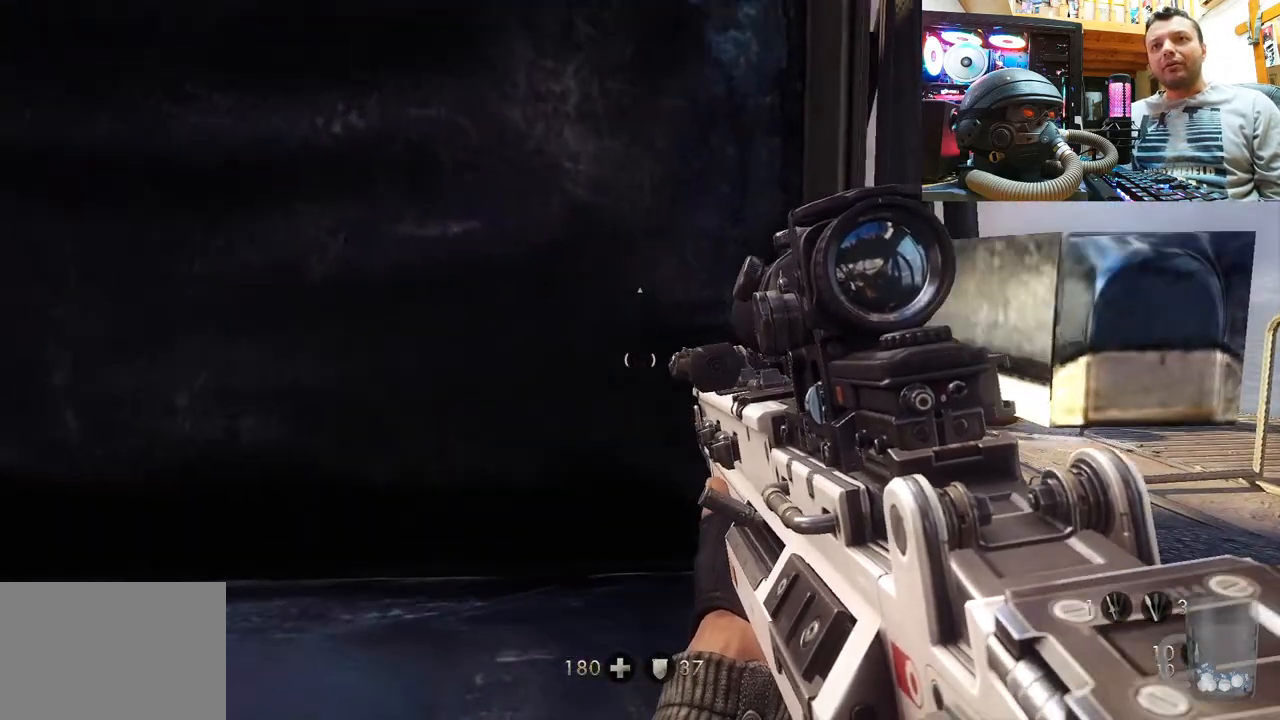
{"buttons": [], "left_stick": "center", "right_stick": "center", "events": [[17, "left_stick", "down-right"], [17, "right_stick", "left"], [133, "right_stick", "center"], [250, "left_stick", "center"]]}